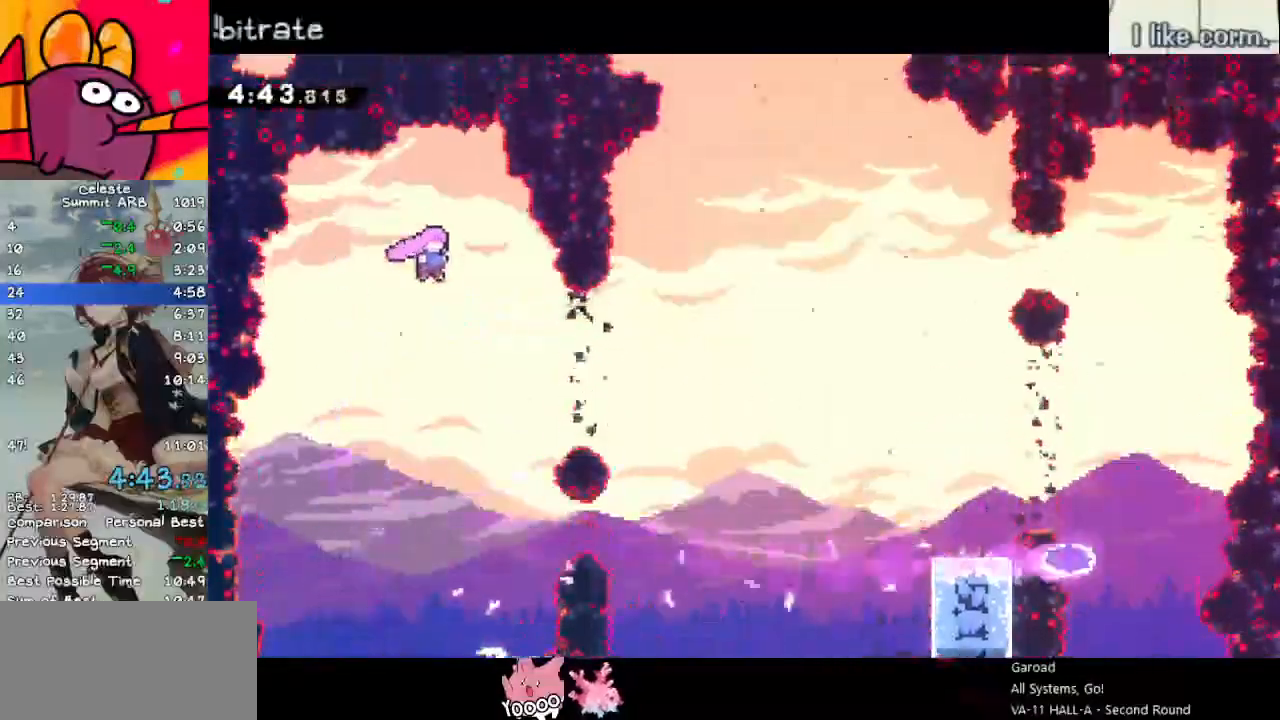
Gameplay with keyboard; each line is a JSON object with the keys held at the frame after it. "events" lists presses ("down") and releases ("up") of "dash", "demo", "down", "grab", "jump", "left", "menu", "return", "right", "space" and "up" between this image and that frame as [ms after this image, input, new state], when the widget could be followed in between. No other keys are recorded. Mouse input is not recorded. Key names are as the overlay labels them; some are game actions (e.g. jump) rather than physical keys.
{"keys": ["dash", "right"], "events": [[217, "dash", "down"], [317, "dash", "up"], [400, "dash", "down"]]}
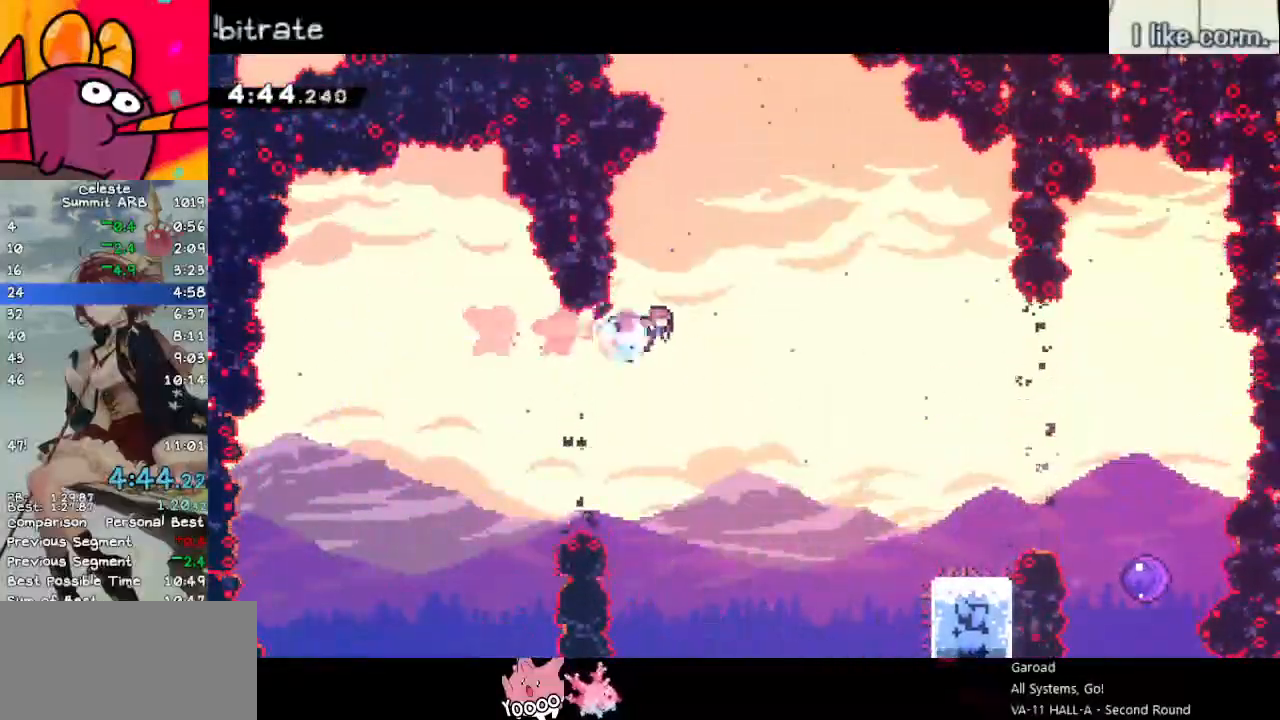
{"keys": ["down", "right"], "events": [[50, "dash", "up"], [100, "down", "down"]]}
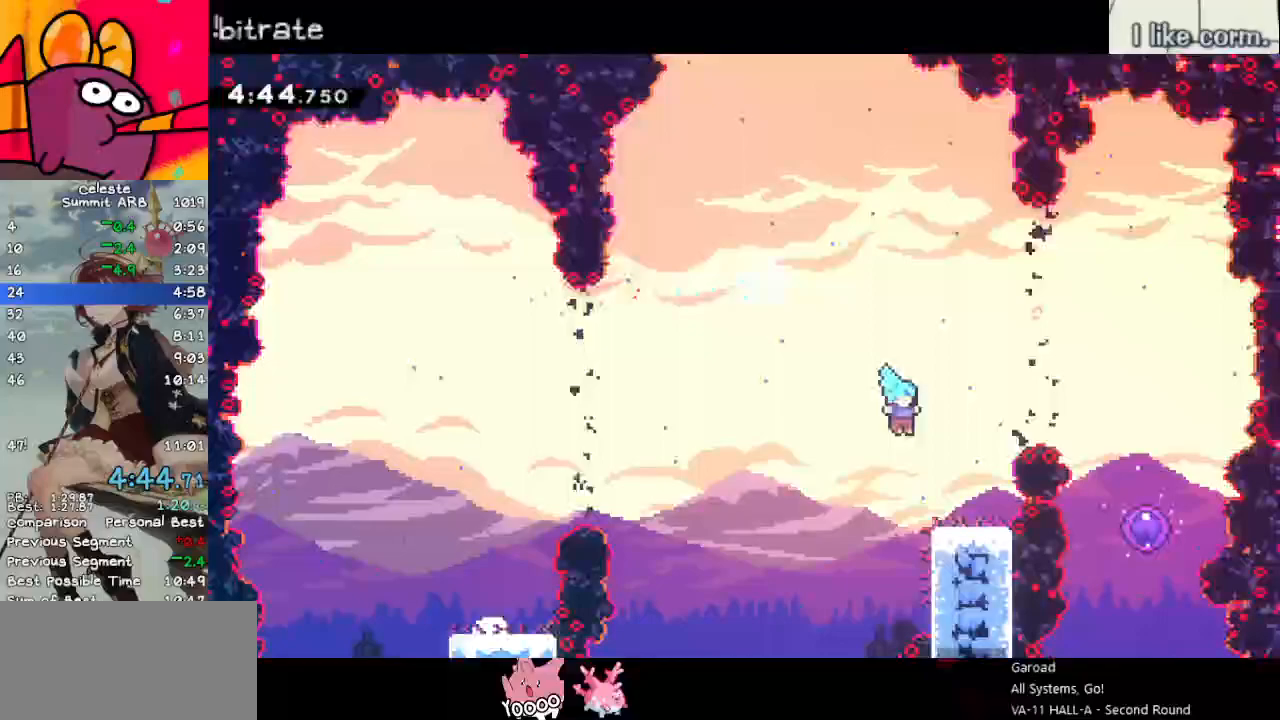
{"keys": ["left"], "events": [[50, "right", "up"], [117, "right", "down"], [167, "dash", "down"], [200, "jump", "down"], [400, "dash", "up"], [400, "jump", "up"], [400, "left", "down"], [433, "down", "up"], [433, "right", "up"]]}
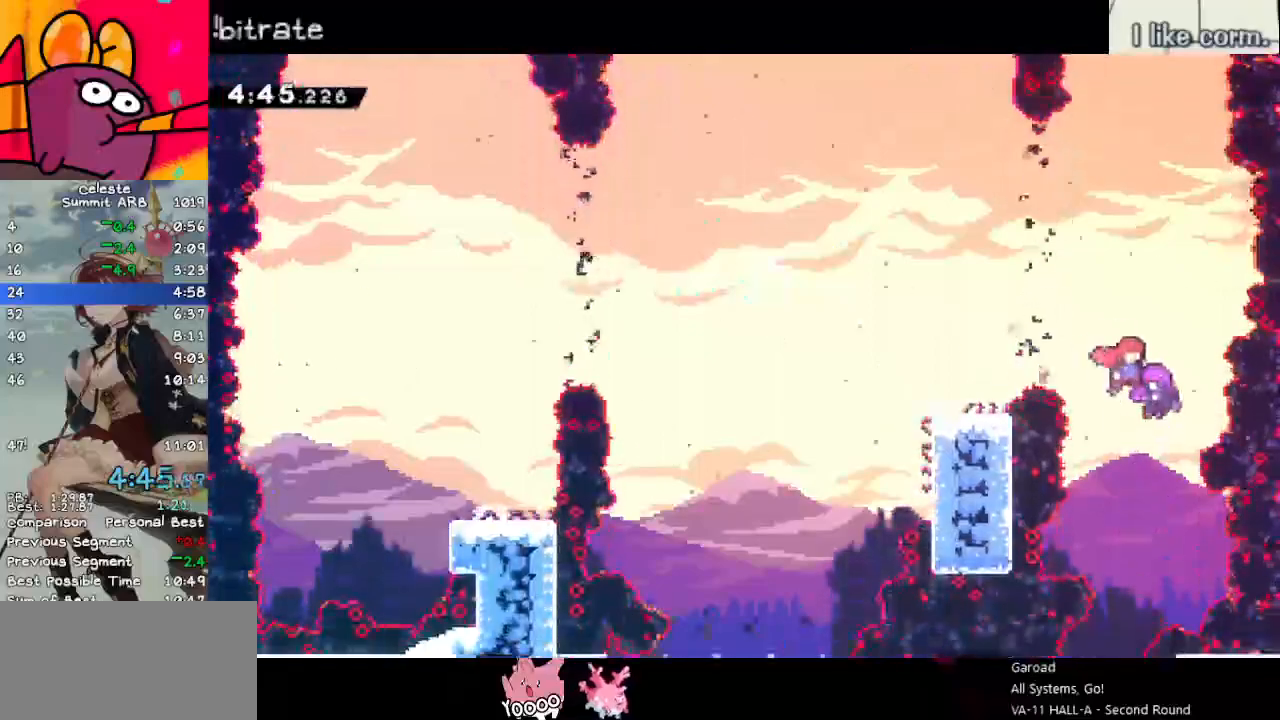
{"keys": ["left"], "events": []}
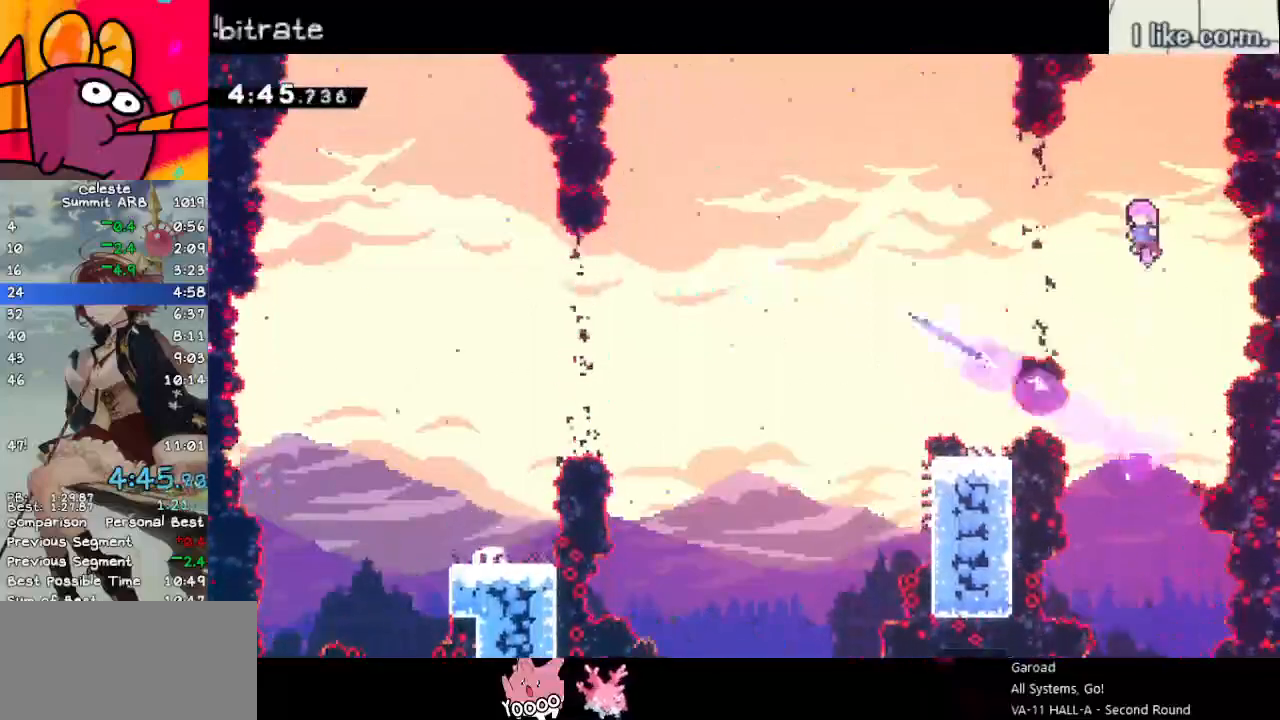
{"keys": ["dash", "left"], "events": [[83, "dash", "down"], [283, "dash", "up"], [333, "dash", "down"]]}
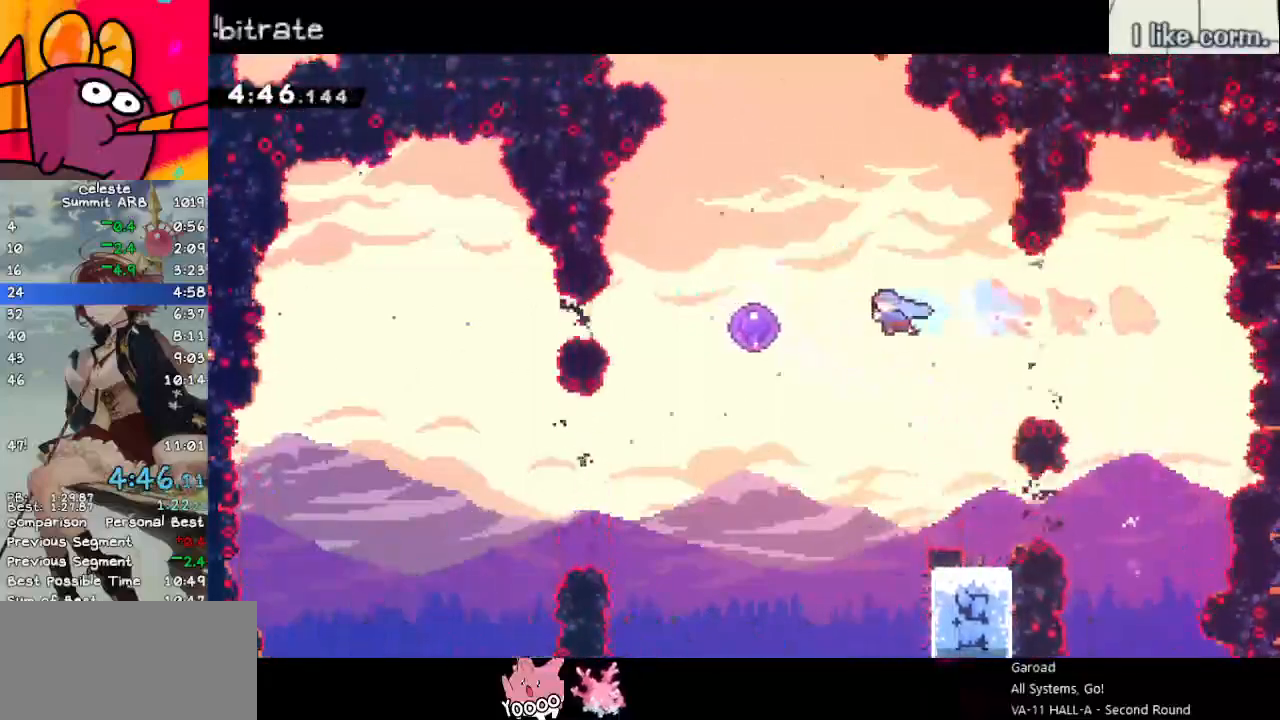
{"keys": ["left"], "events": [[17, "dash", "up"]]}
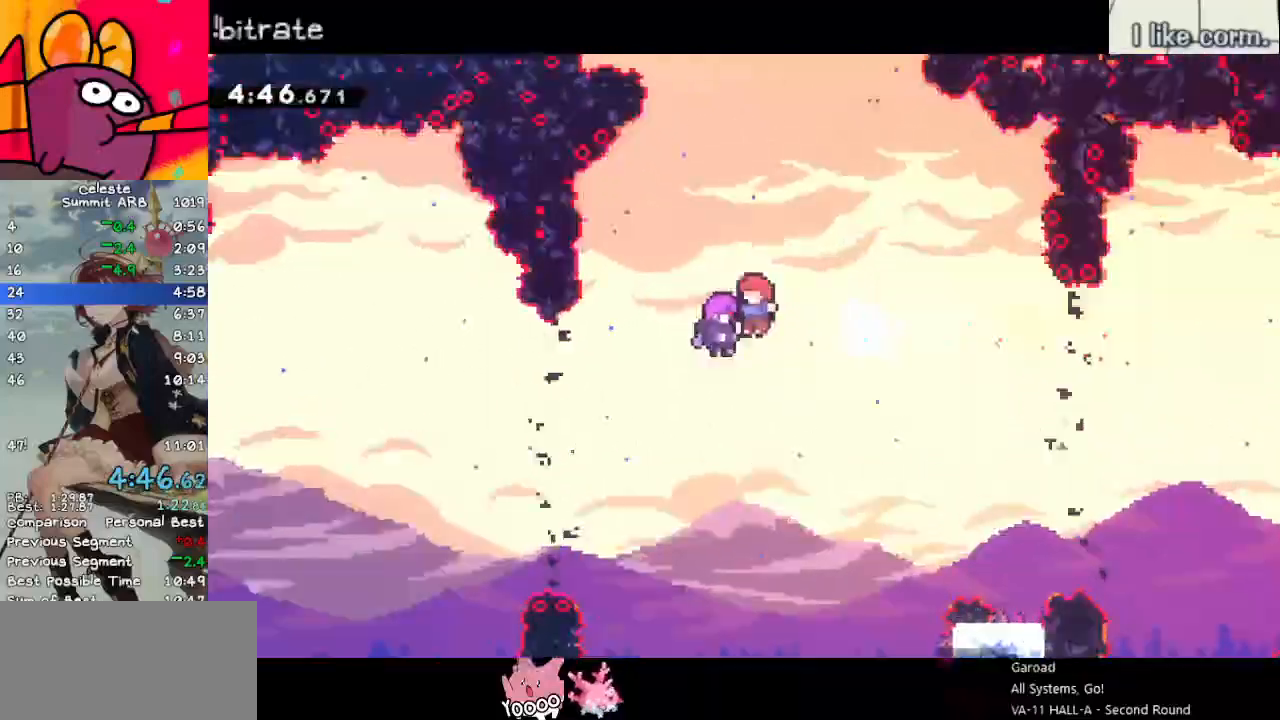
{"keys": [], "events": [[500, "left", "up"]]}
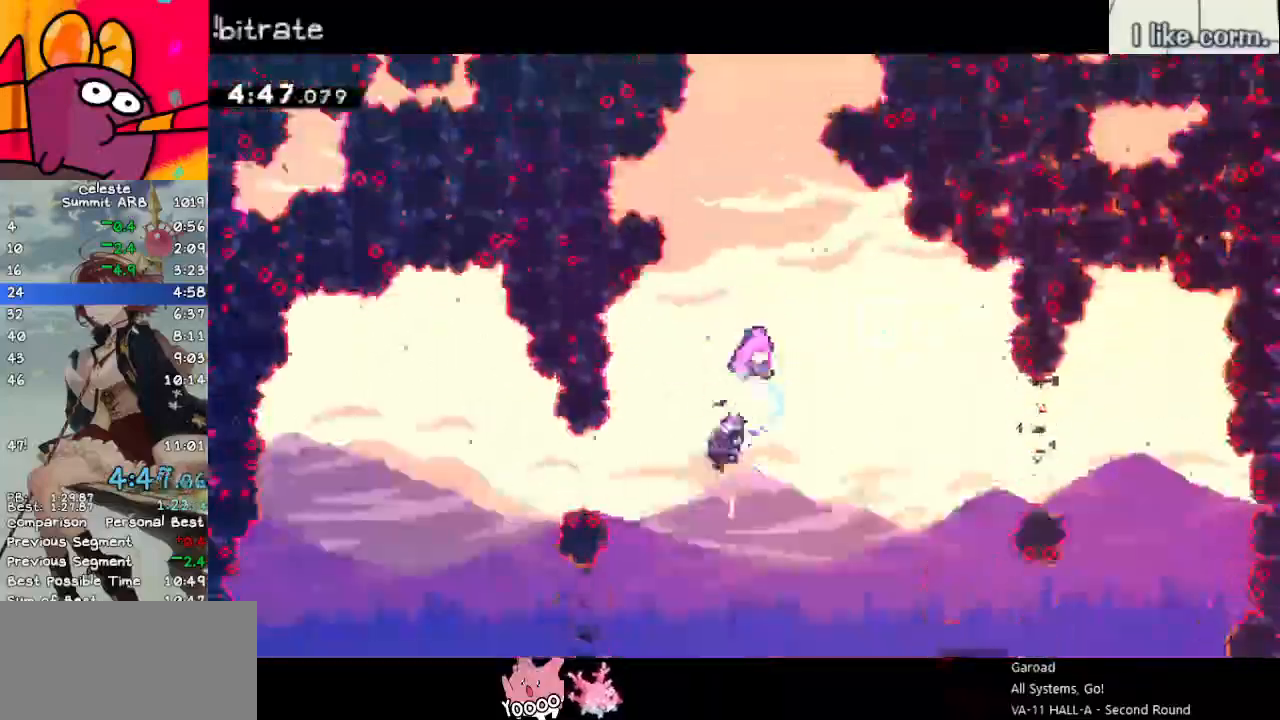
{"keys": [], "events": []}
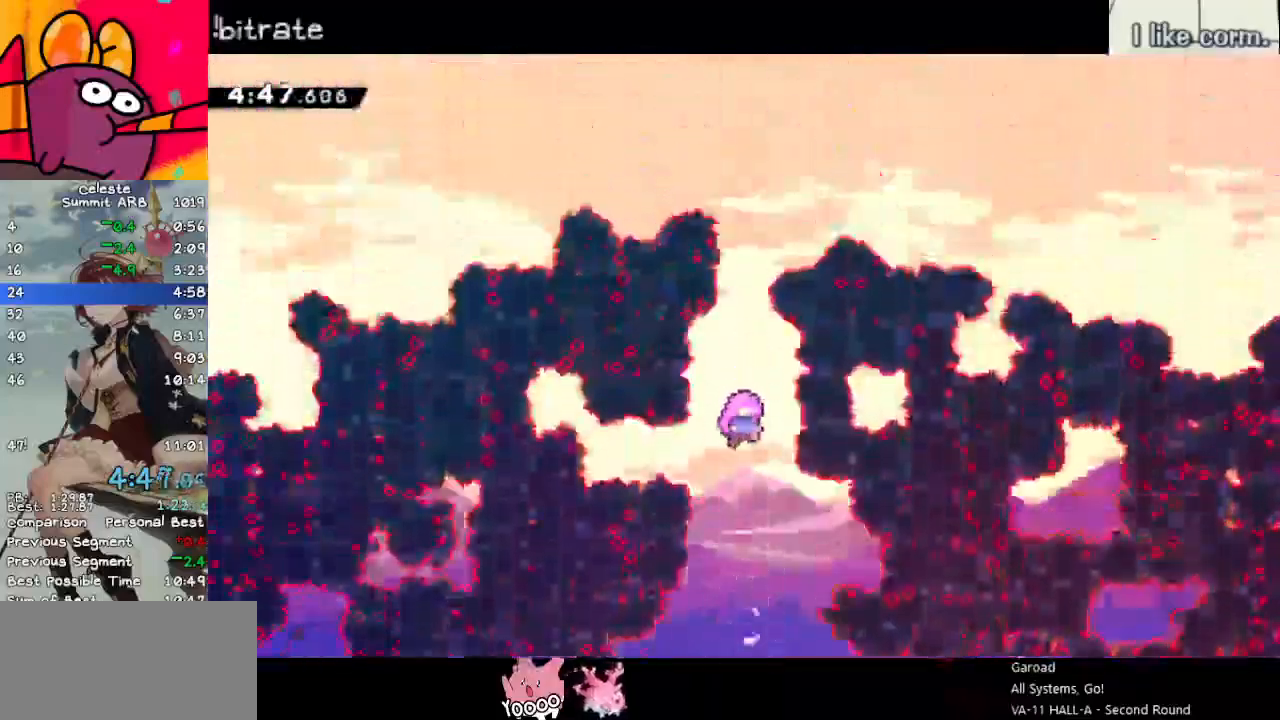
{"keys": [], "events": []}
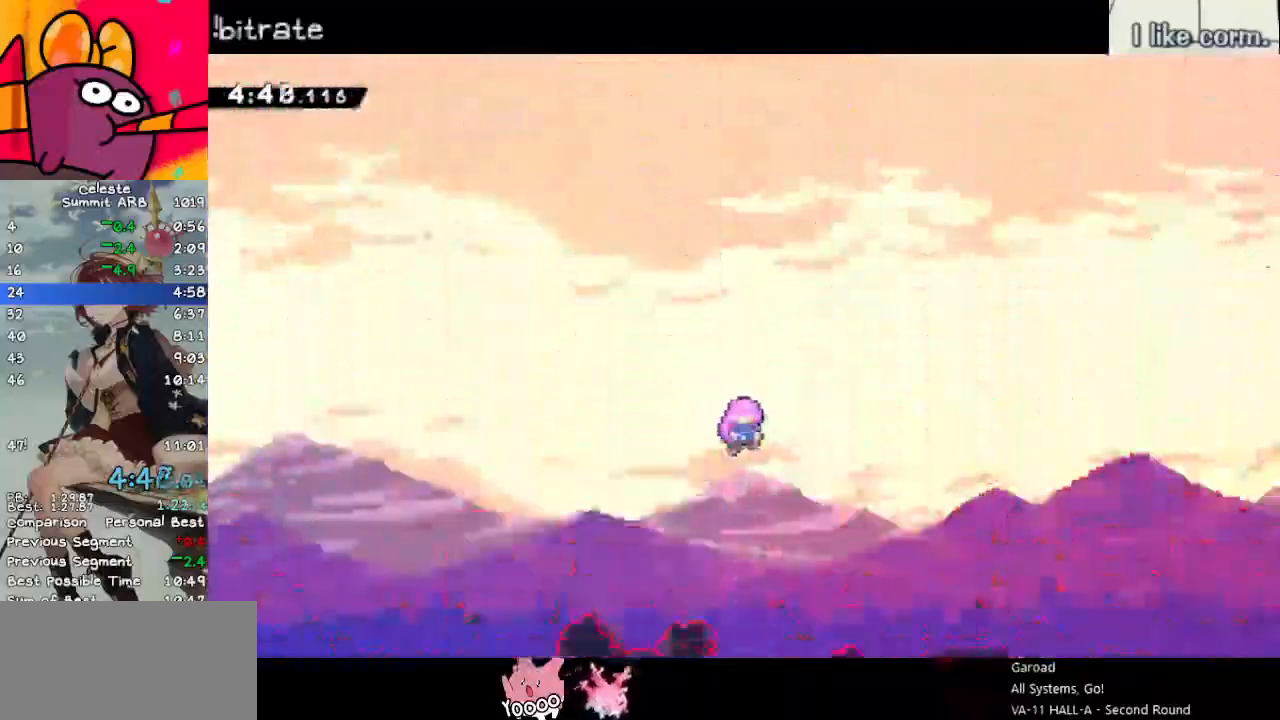
{"keys": [], "events": []}
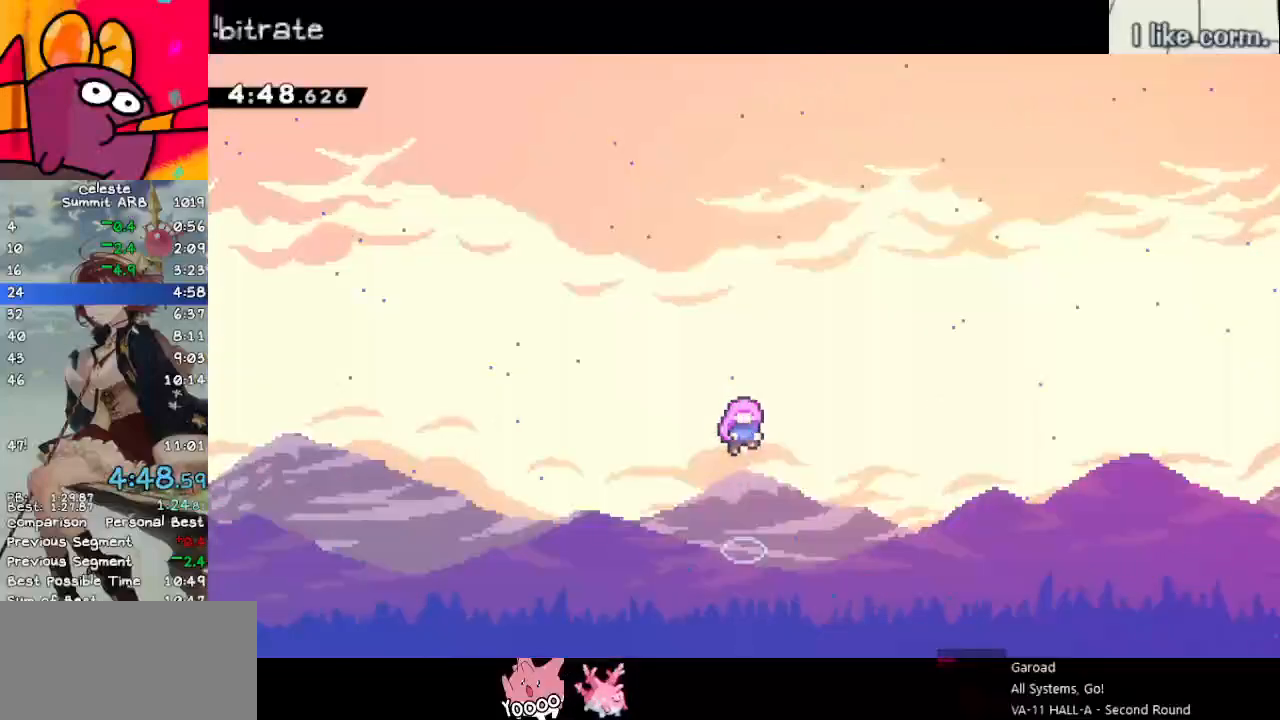
{"keys": [], "events": []}
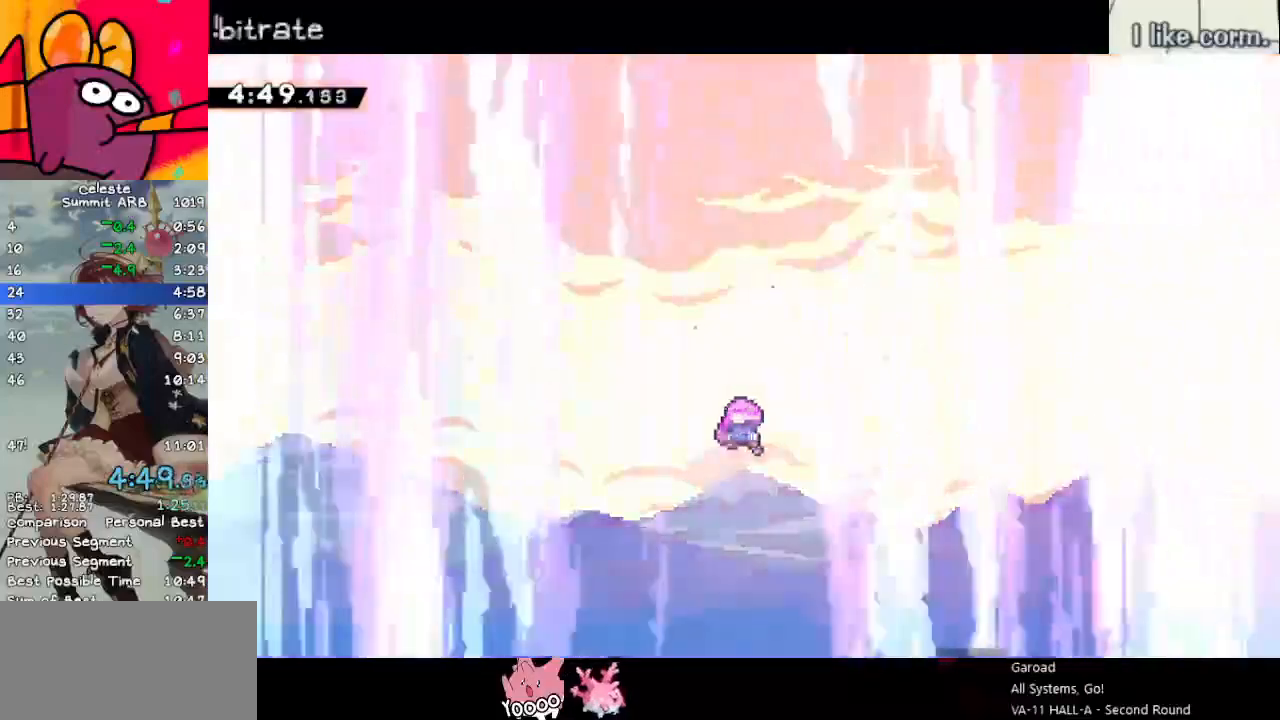
{"keys": [], "events": []}
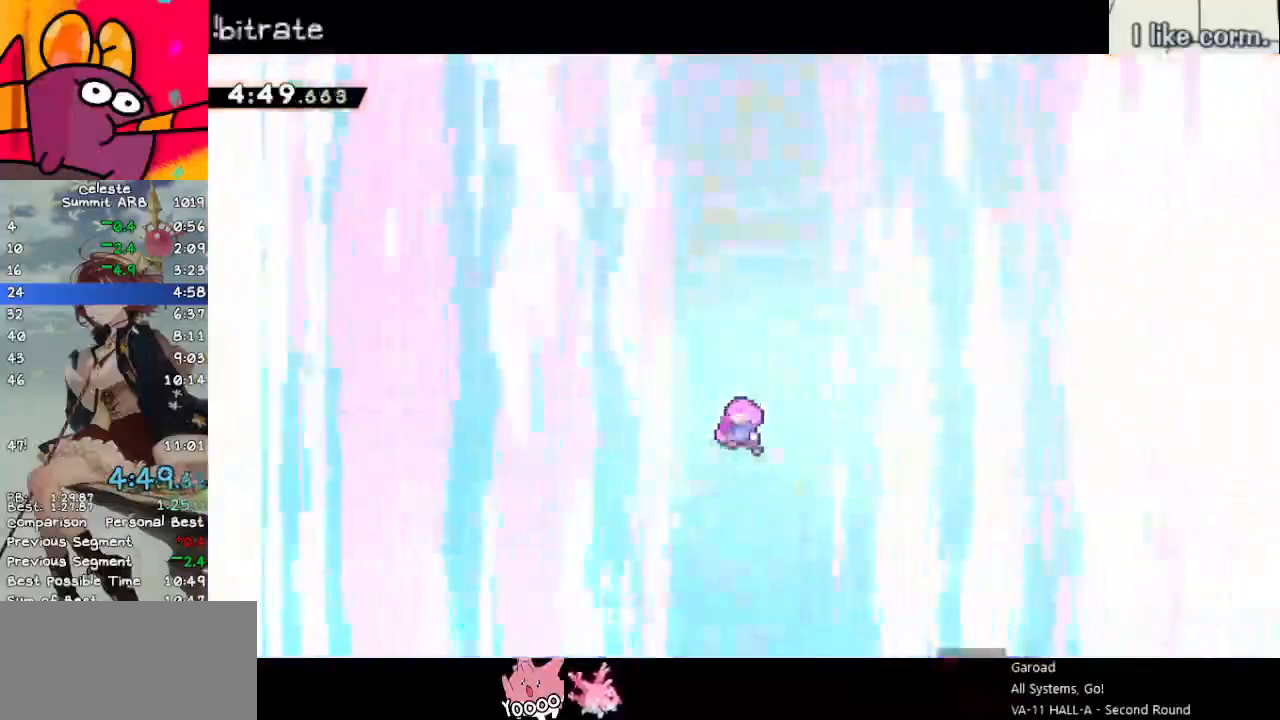
{"keys": [], "events": [[317, "demo", "down"], [317, "menu", "down"], [400, "demo", "up"], [400, "menu", "up"]]}
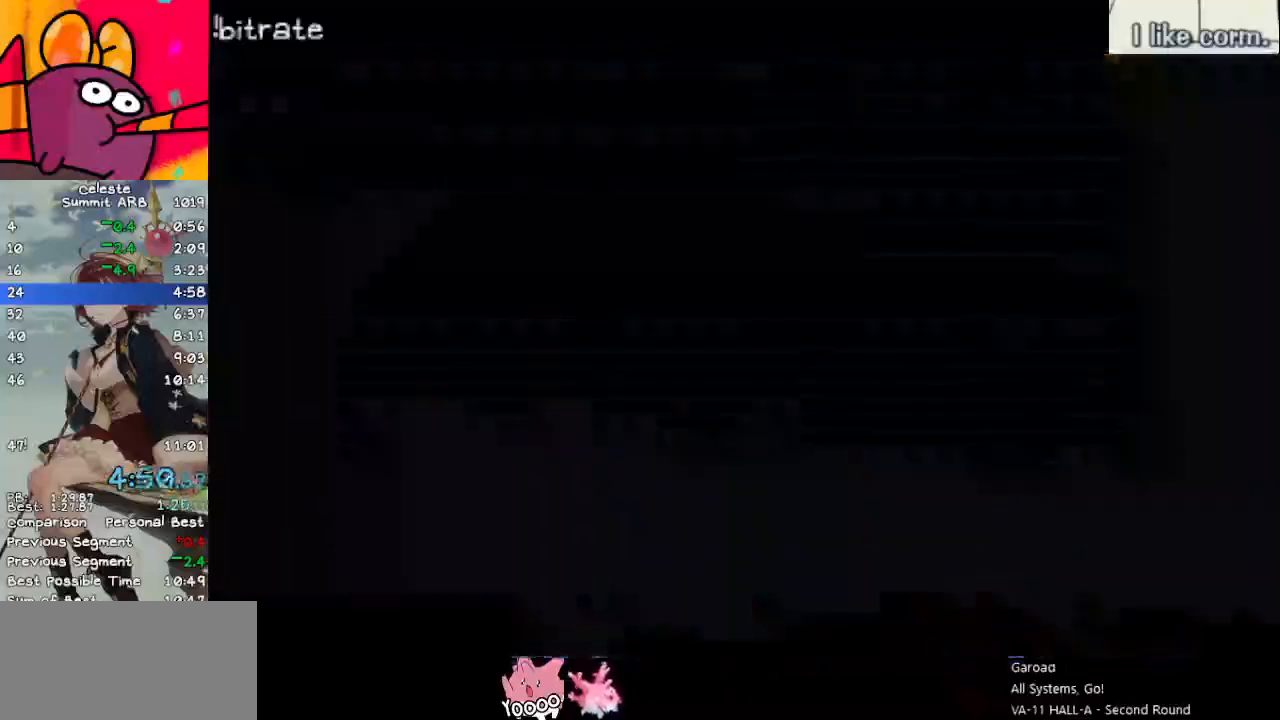
{"keys": [], "events": []}
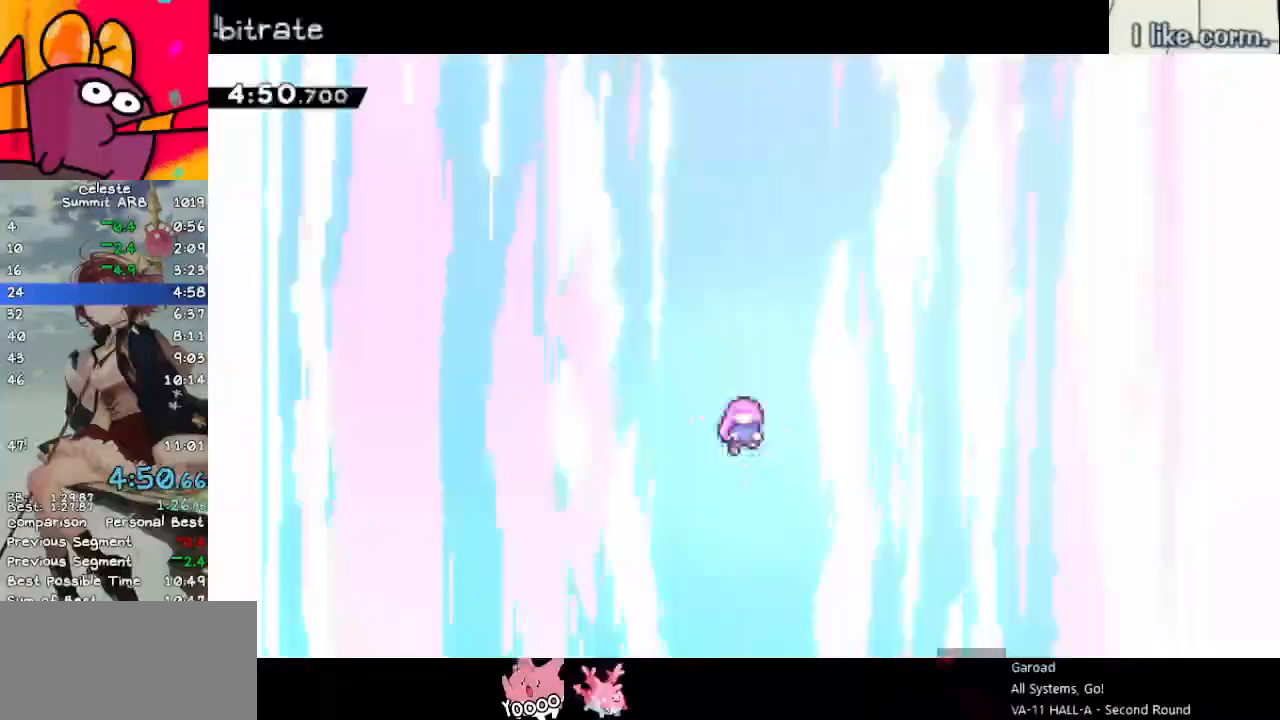
{"keys": ["right"], "events": [[100, "right", "down"], [150, "right", "up"], [200, "left", "down"], [300, "left", "up"], [300, "right", "down"], [350, "right", "up"], [400, "left", "down"], [433, "right", "down"], [483, "left", "up"]]}
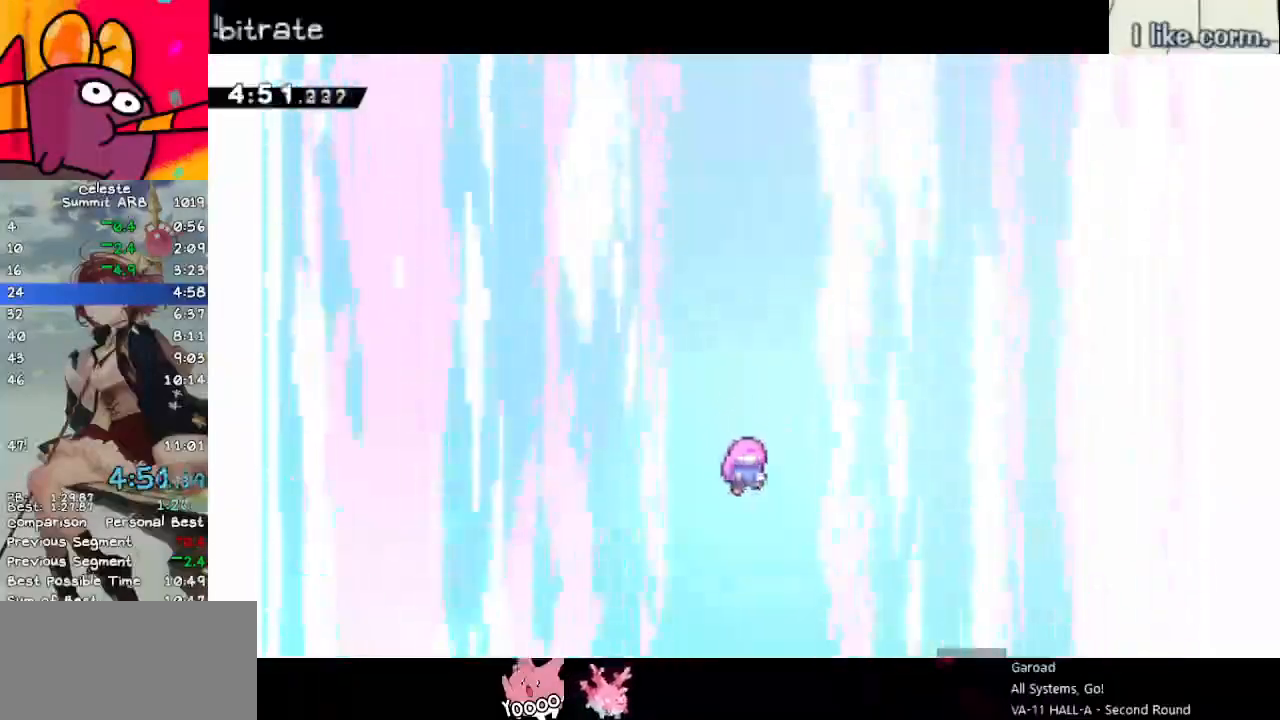
{"keys": ["left", "right"], "events": [[33, "right", "up"], [83, "left", "down"], [117, "right", "down"], [167, "left", "up"], [217, "left", "down"], [267, "right", "up"], [317, "left", "up"], [367, "right", "down"], [400, "right", "up"], [450, "left", "down"], [500, "right", "down"]]}
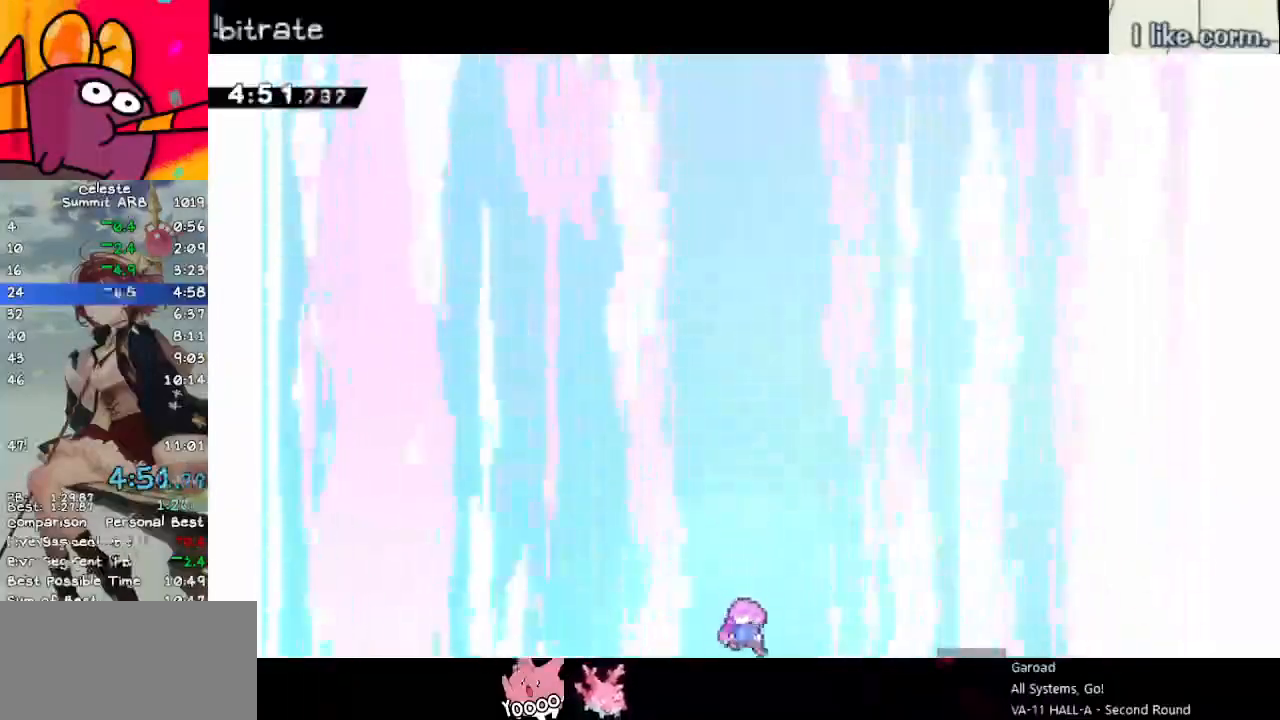
{"keys": ["left", "right"], "events": [[50, "left", "up"], [83, "right", "up"], [133, "left", "down"], [183, "right", "down"], [233, "left", "up"], [283, "left", "down"], [283, "right", "up"], [333, "right", "down"], [383, "left", "up"], [467, "left", "down"]]}
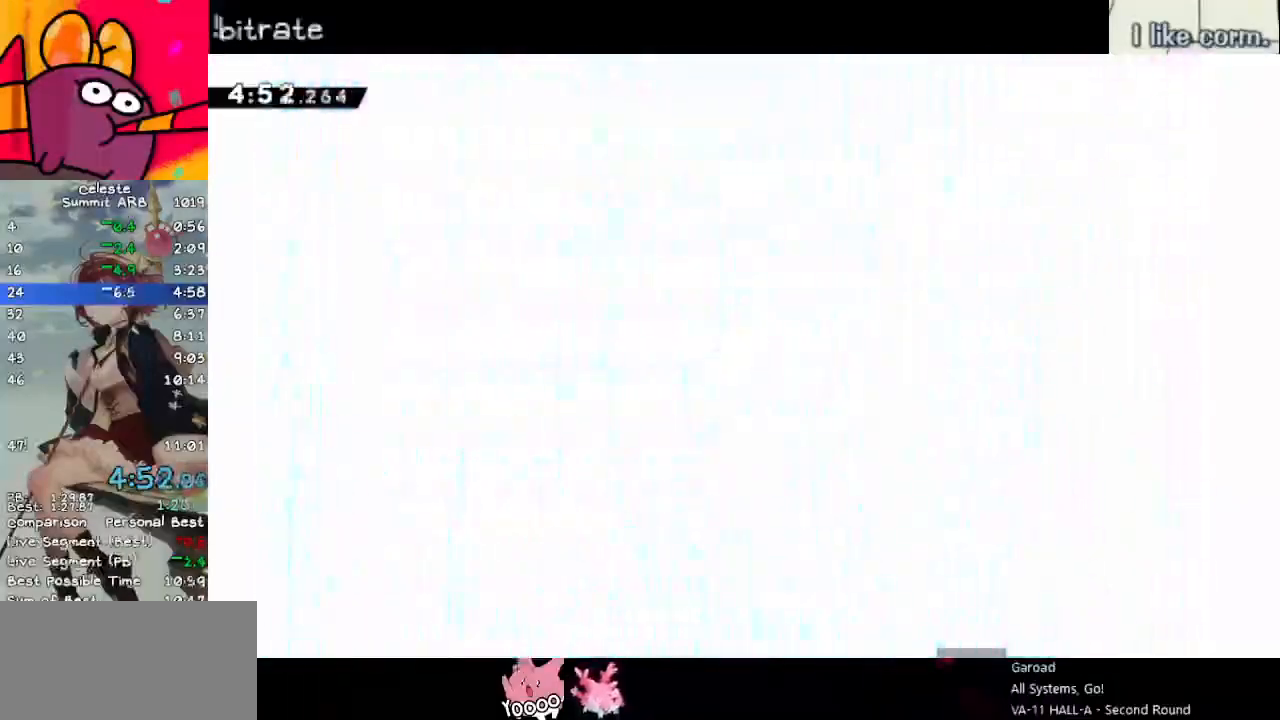
{"keys": ["right"], "events": [[67, "left", "up"], [67, "right", "up"], [483, "right", "down"]]}
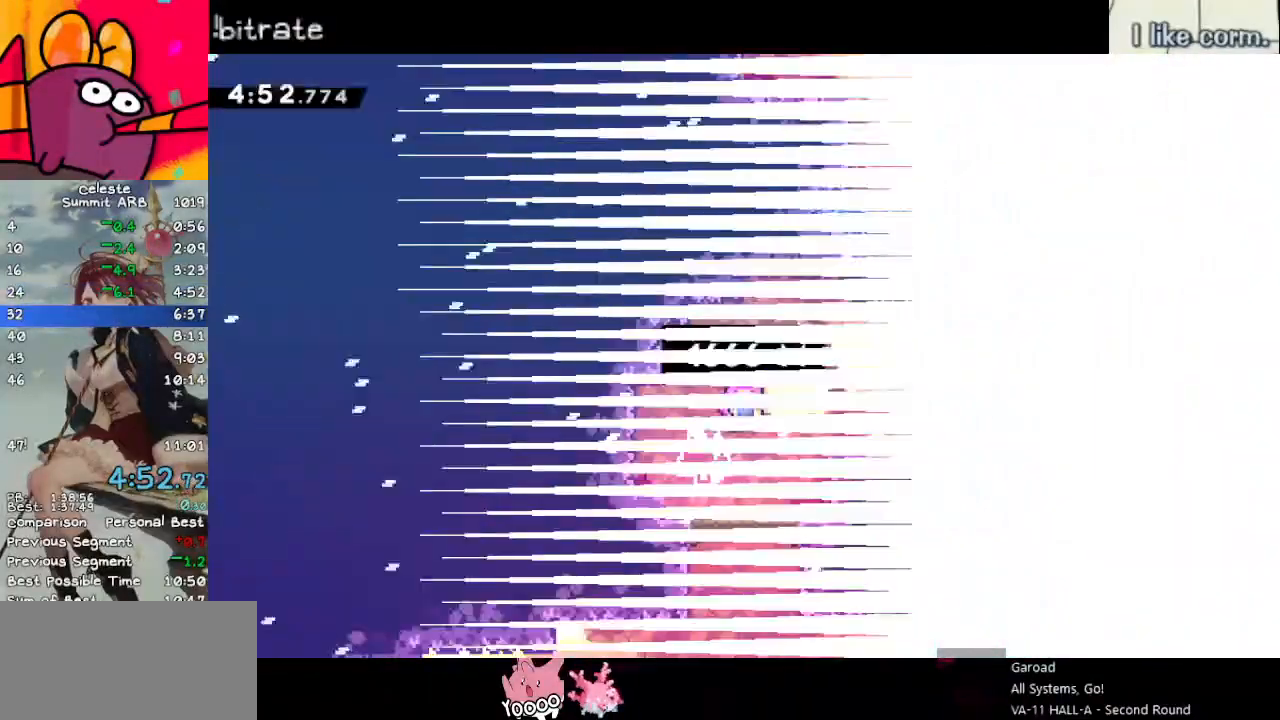
{"keys": ["right"], "events": []}
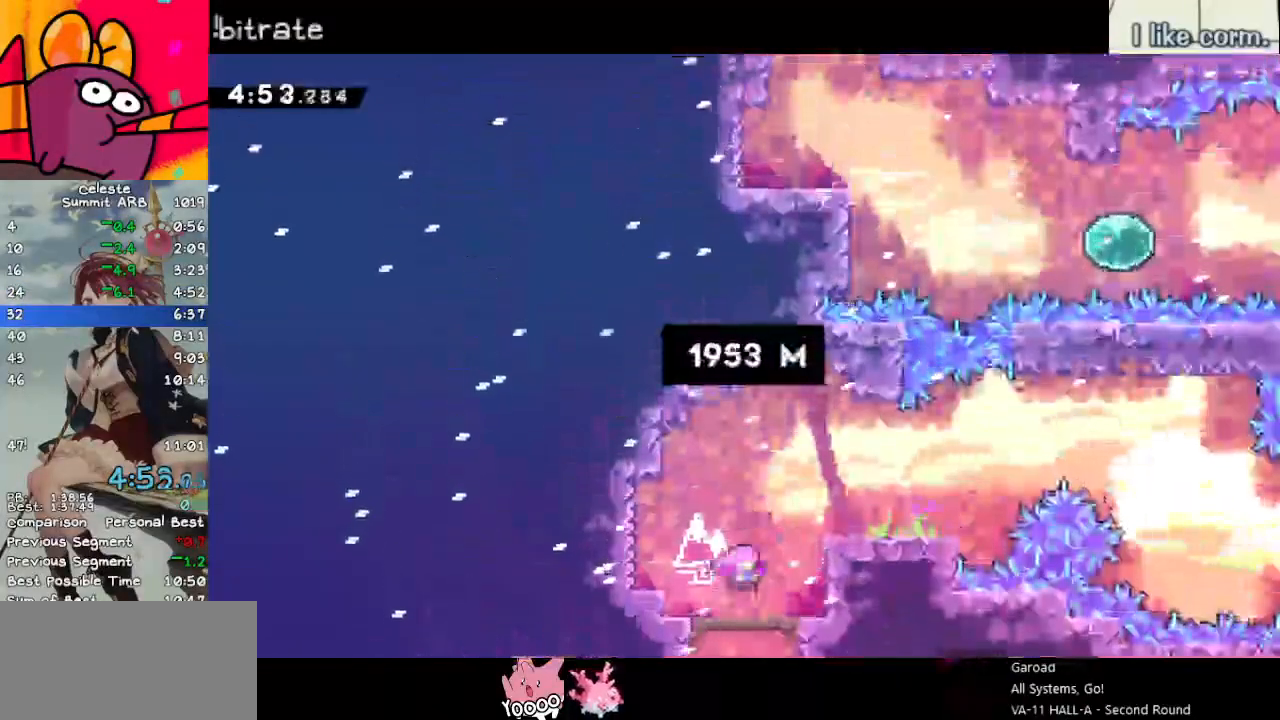
{"keys": ["jump", "right"], "events": [[50, "right", "up"], [433, "right", "down"], [467, "jump", "down"]]}
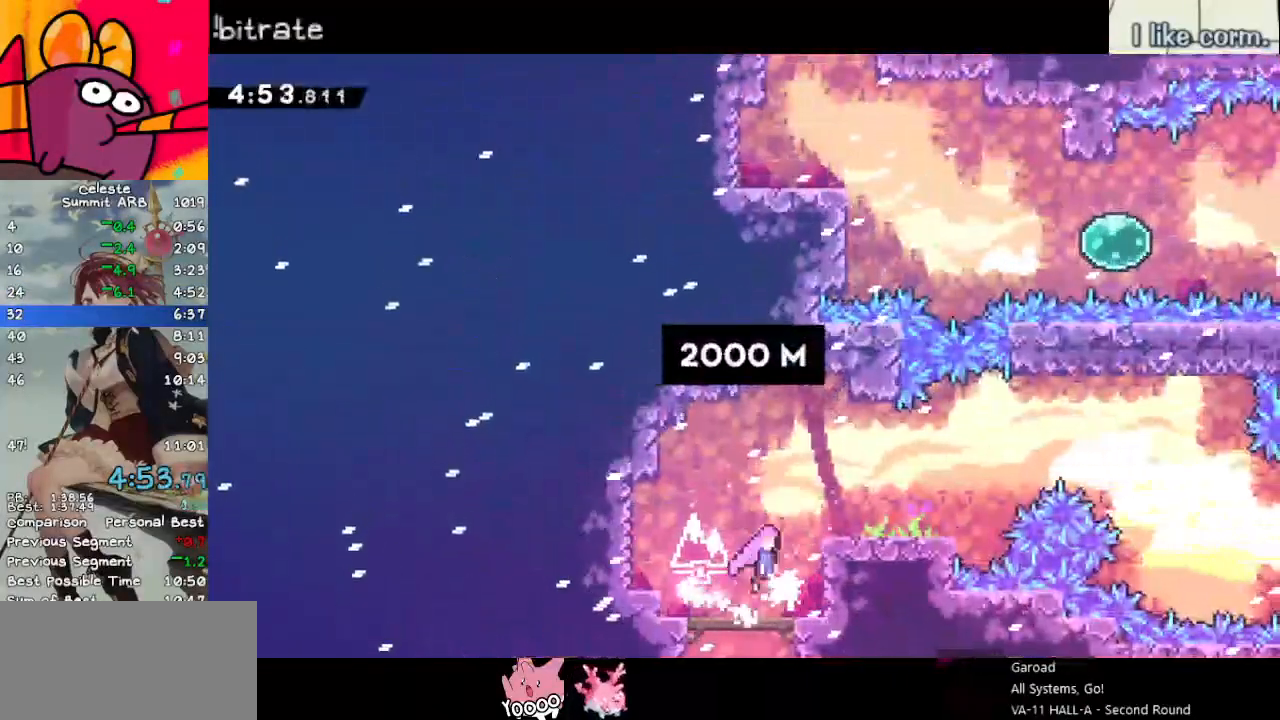
{"keys": ["jump", "right"], "events": [[150, "dash", "down"], [250, "jump", "up"], [350, "dash", "up"], [350, "jump", "down"]]}
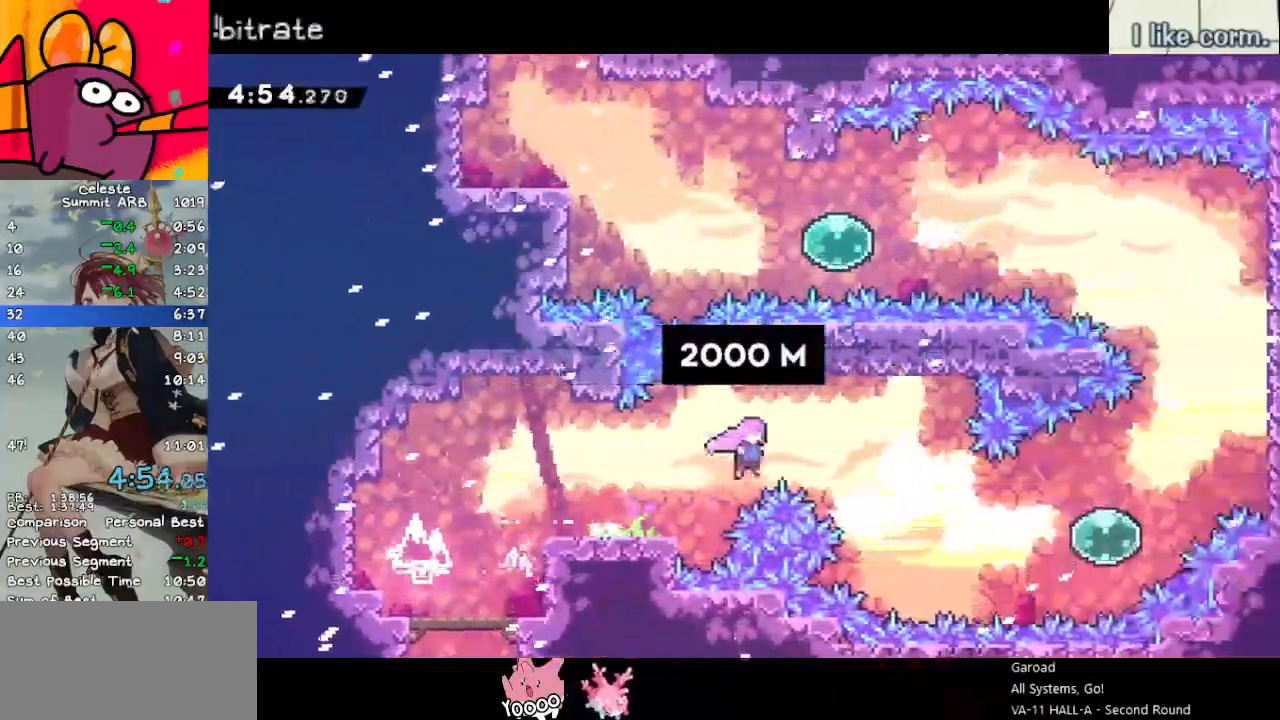
{"keys": ["dash", "right"], "events": [[83, "down", "down"], [117, "dash", "down"], [167, "jump", "up"], [300, "dash", "up"], [300, "down", "up"], [350, "dash", "down"]]}
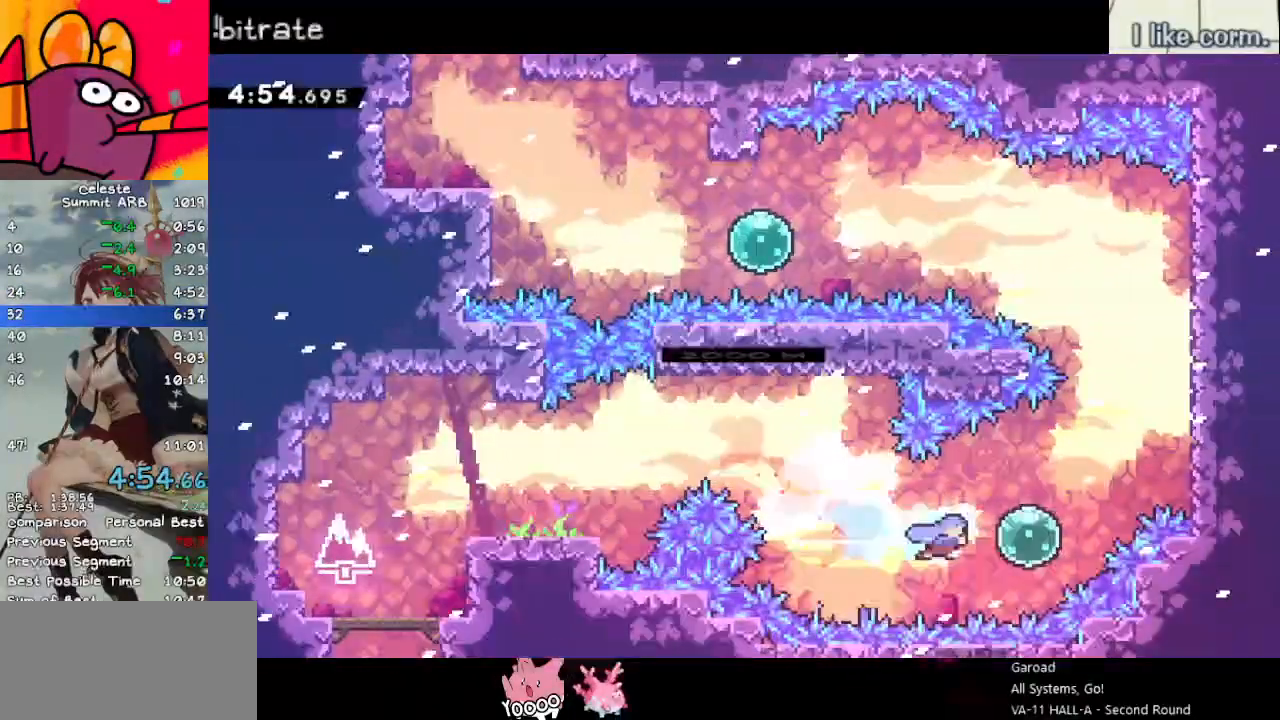
{"keys": ["left", "right", "up"], "events": [[50, "dash", "up"], [100, "dash", "down"], [100, "up", "down"], [433, "dash", "up"], [467, "left", "down"]]}
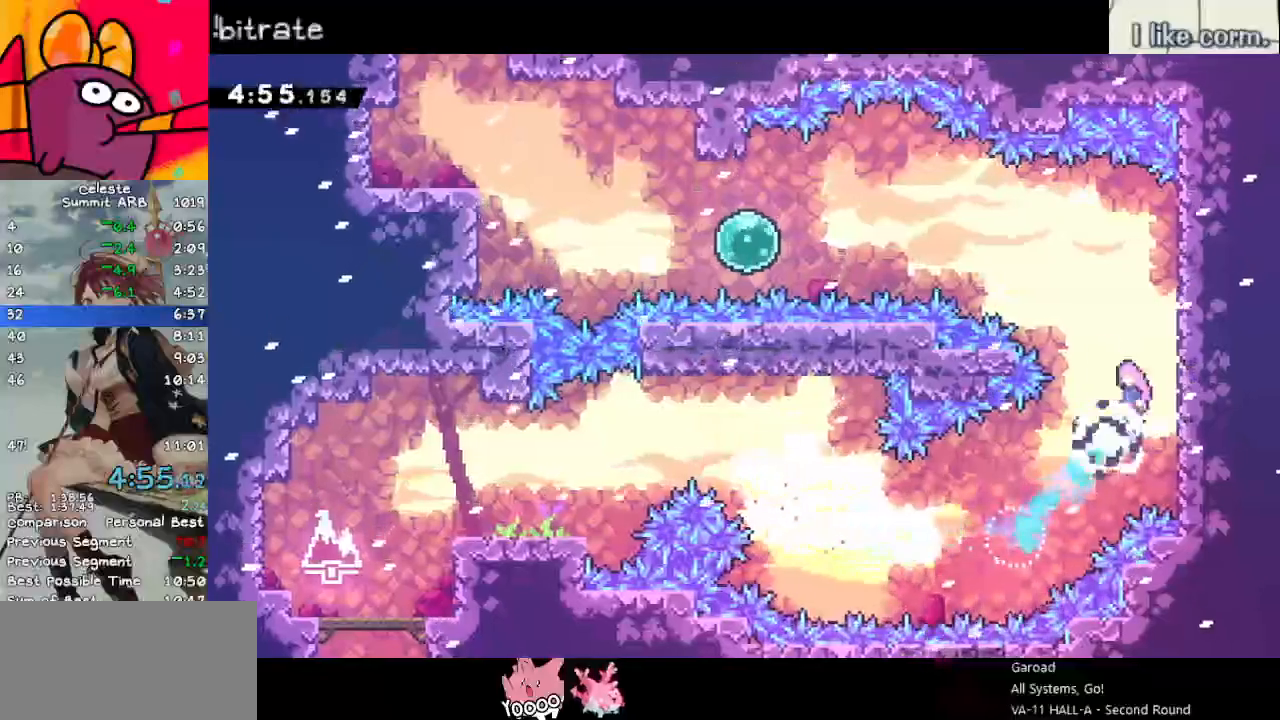
{"keys": ["dash", "left"], "events": [[17, "grab", "down"], [17, "jump", "down"], [17, "right", "up"], [150, "grab", "up"], [200, "dash", "down"], [300, "jump", "up"], [383, "up", "up"], [433, "dash", "up"], [483, "dash", "down"]]}
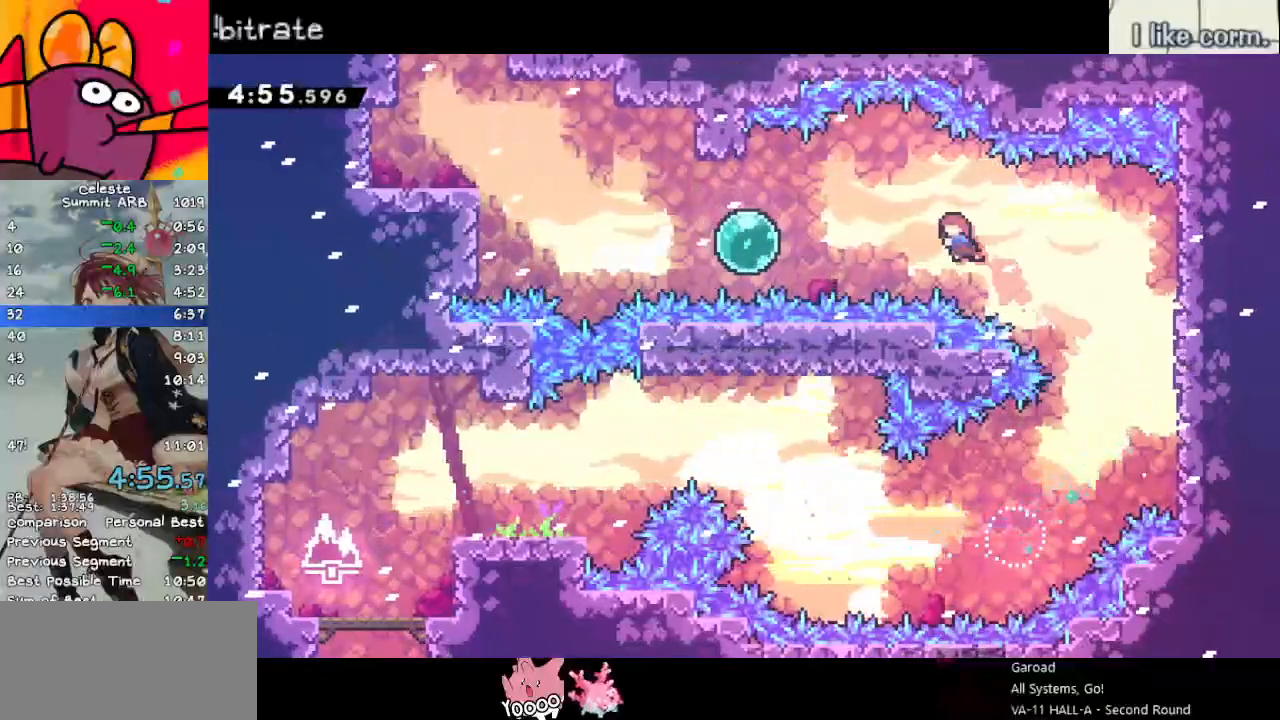
{"keys": ["left", "up"], "events": [[217, "dash", "up"], [317, "dash", "down"], [500, "dash", "up"], [500, "up", "down"]]}
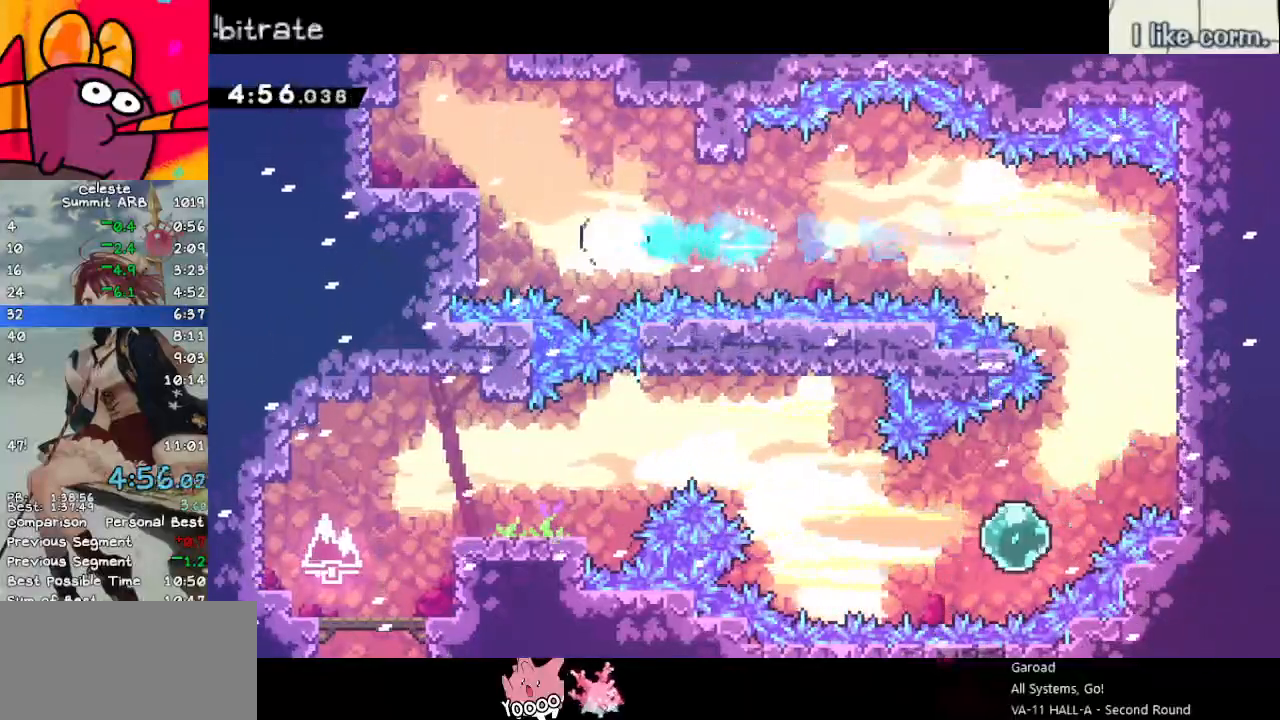
{"keys": ["dash", "up"], "events": [[50, "dash", "down"], [283, "dash", "up"], [283, "left", "up"], [317, "dash", "down"]]}